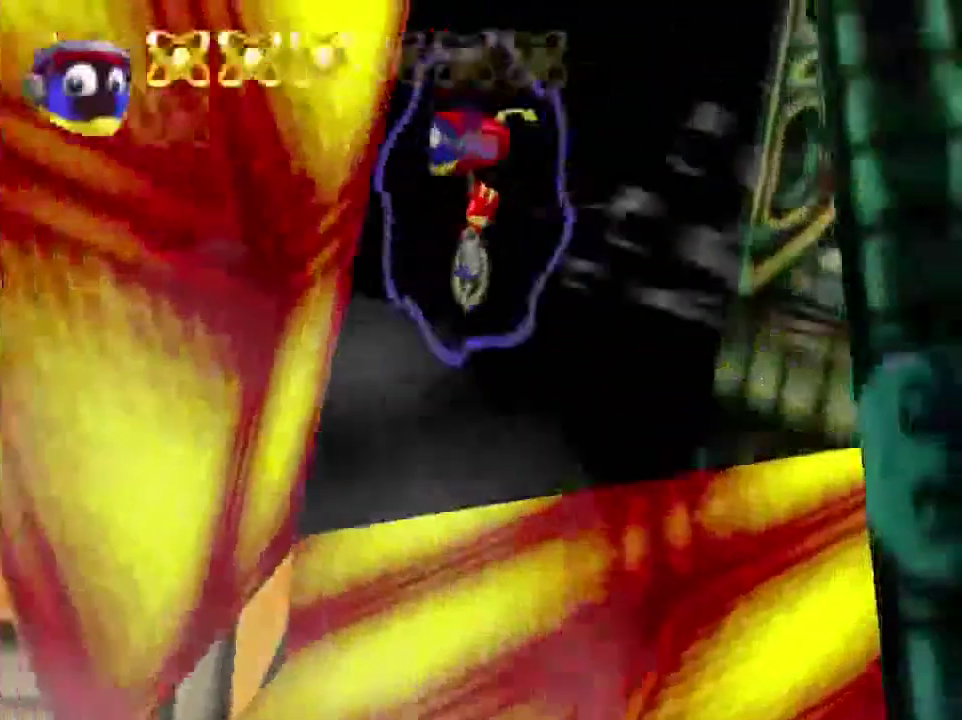
Gameplay with a controller (Nintendo layout); each line is a JSON object with the inputs held at the frame after it (dt_ms = milliseconds from this image to that frame). "button_events" lists button changes between this image and that frame as [ms after this image, input, new state], when the widget could be followed in between (sticks are given only as held states). This overlay highlights the sticks when they move; stick clicks (L3) are not distinguishable. Not read: L3 R3.
{"dt_ms": 500, "buttons": ["A"], "left_stick": "up-left", "button_events": [[167, "A", "down"]]}
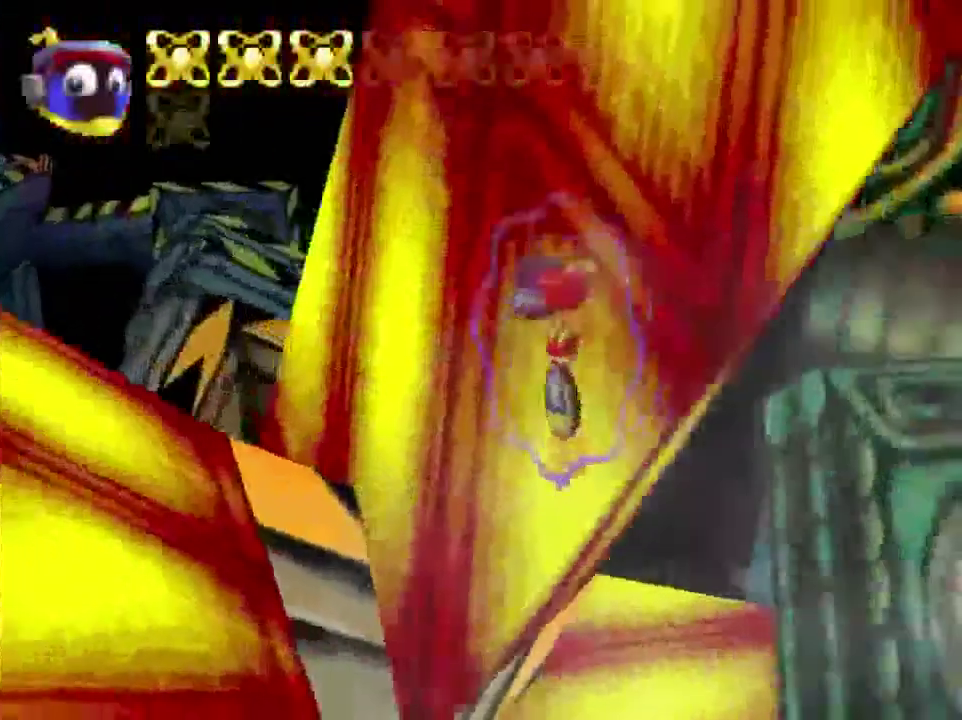
{"dt_ms": 401, "buttons": ["A"], "left_stick": "up", "button_events": []}
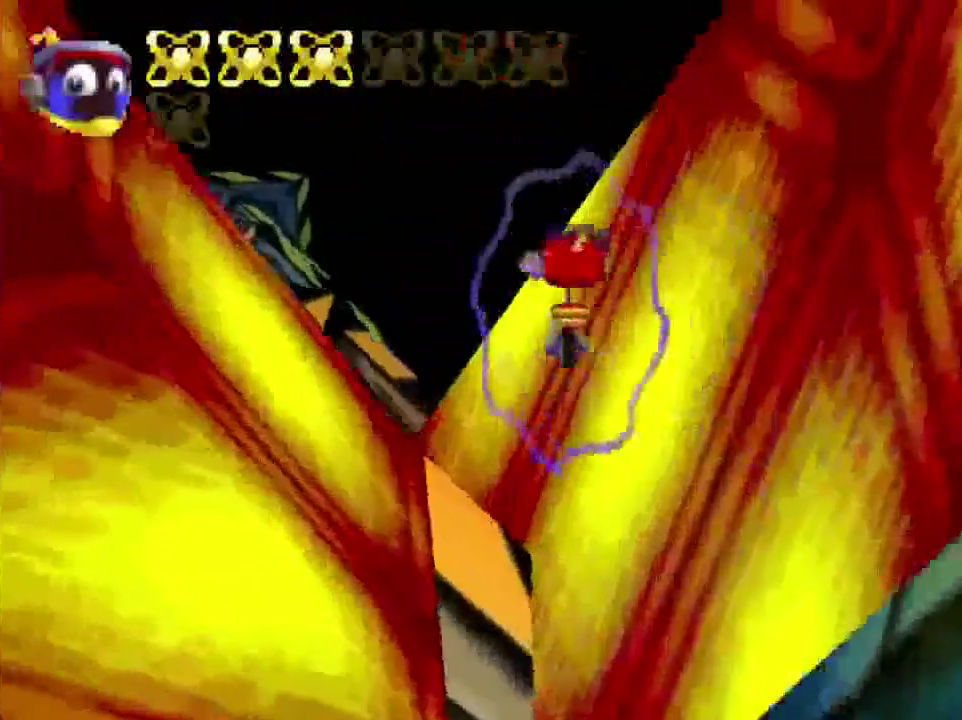
{"dt_ms": 400, "buttons": [], "left_stick": "up-left", "button_events": [[233, "A", "up"]]}
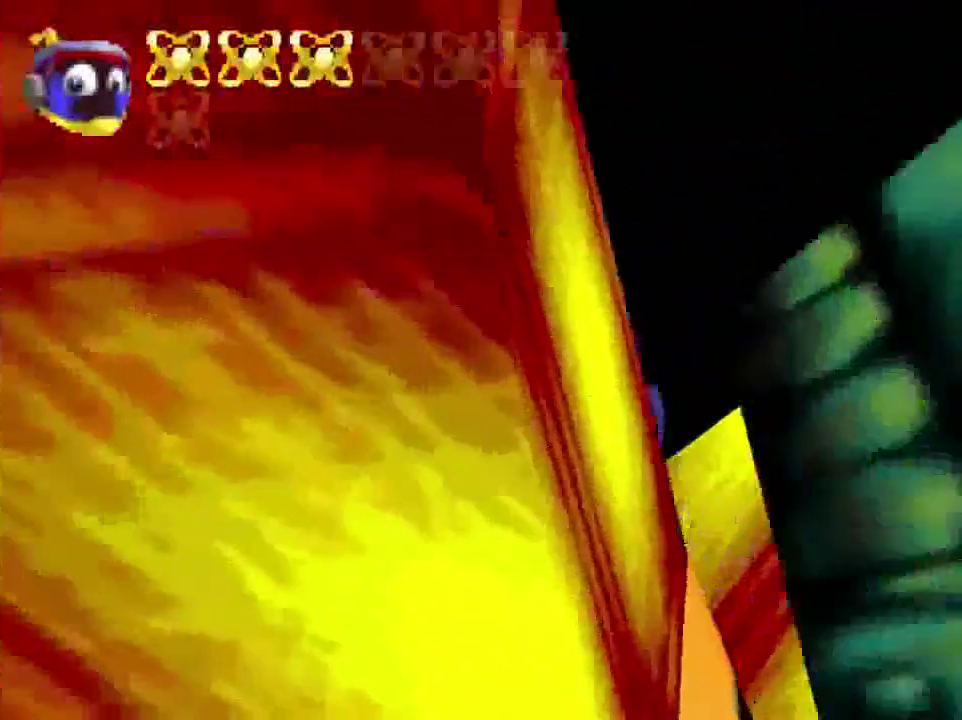
{"dt_ms": 501, "buttons": ["A"], "left_stick": "left", "button_events": [[67, "A", "down"]]}
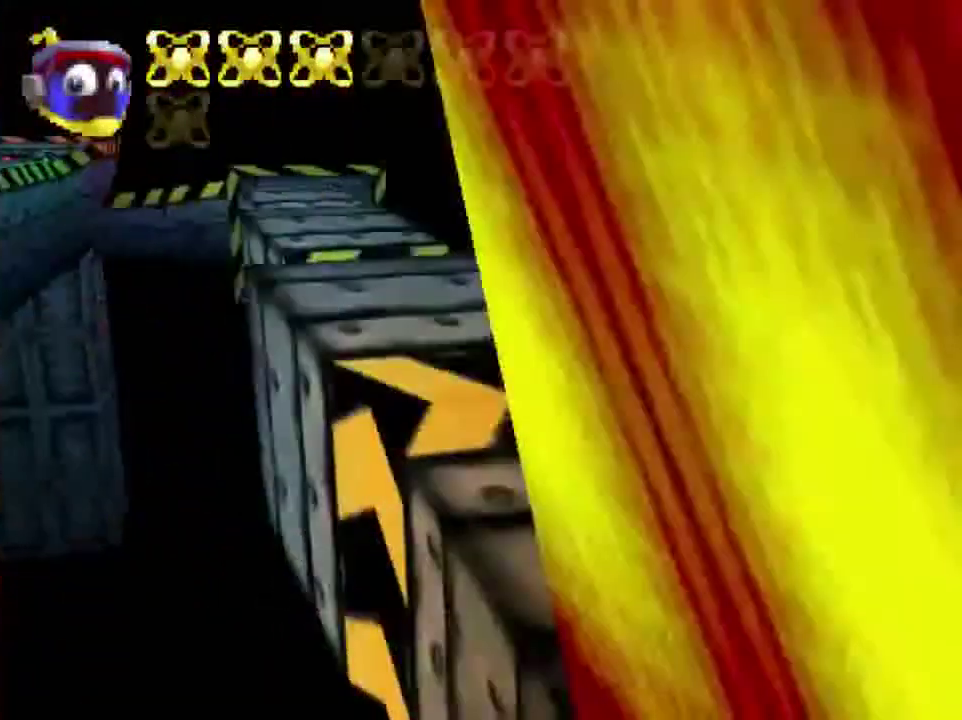
{"dt_ms": 500, "buttons": ["A"], "left_stick": "up-right", "button_events": [[33, "A", "up"], [233, "A", "down"]]}